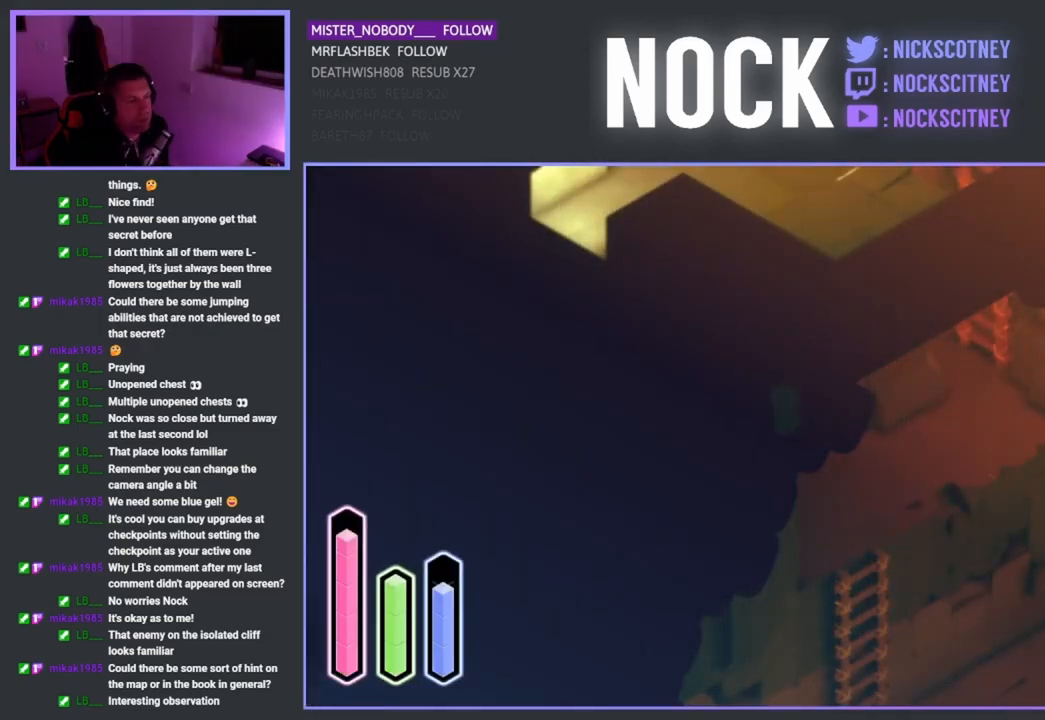
Gameplay with a controller (PlayStation layout); each line is a JSON object with the inputs held at the frame after it. "events" lists button and stick changes between this image and that frame as [ms after this image, input, new state], when the widget could be followed in between.
{"buttons": [], "left_stick": "center", "right_stick": "center", "events": []}
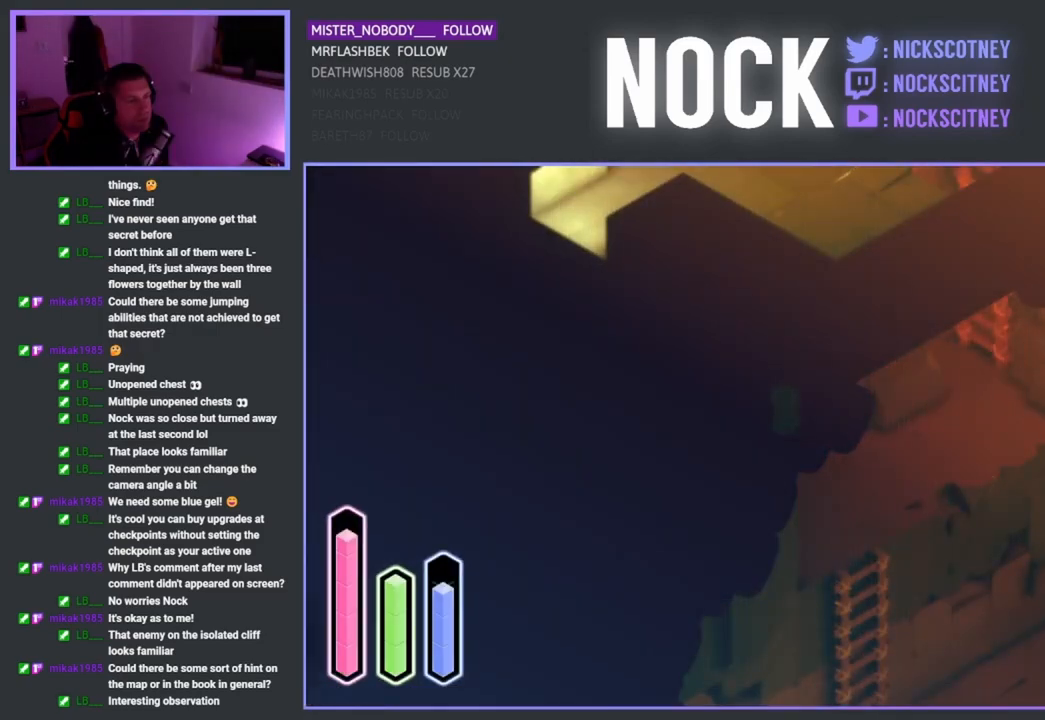
{"buttons": [], "left_stick": "center", "right_stick": "center", "events": []}
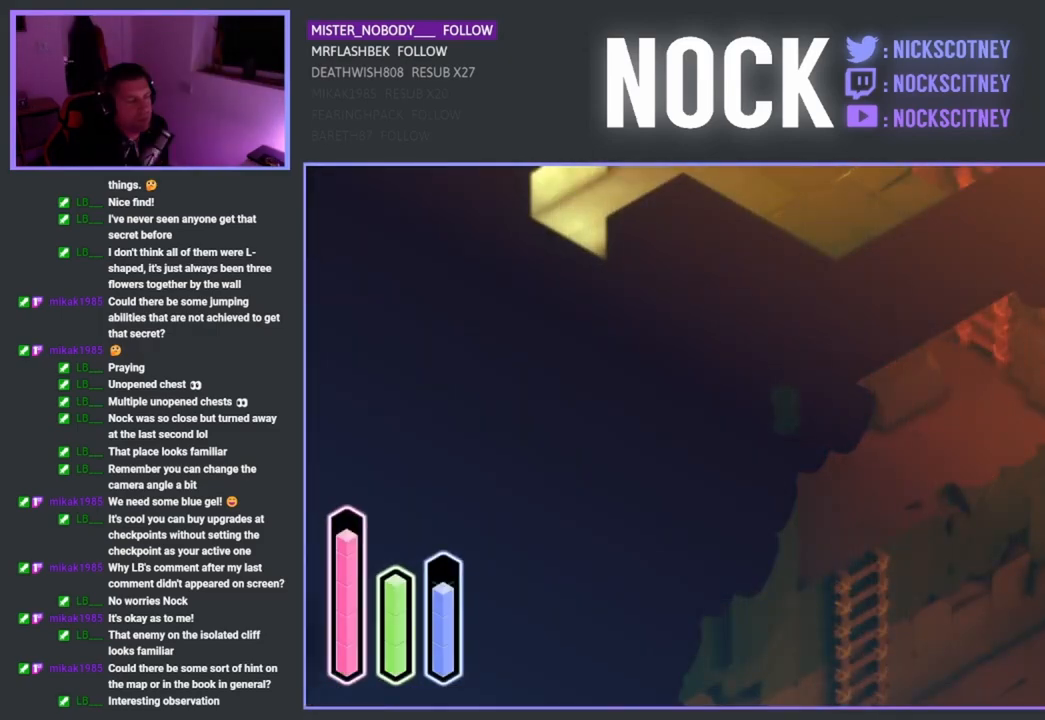
{"buttons": [], "left_stick": "center", "right_stick": "center", "events": []}
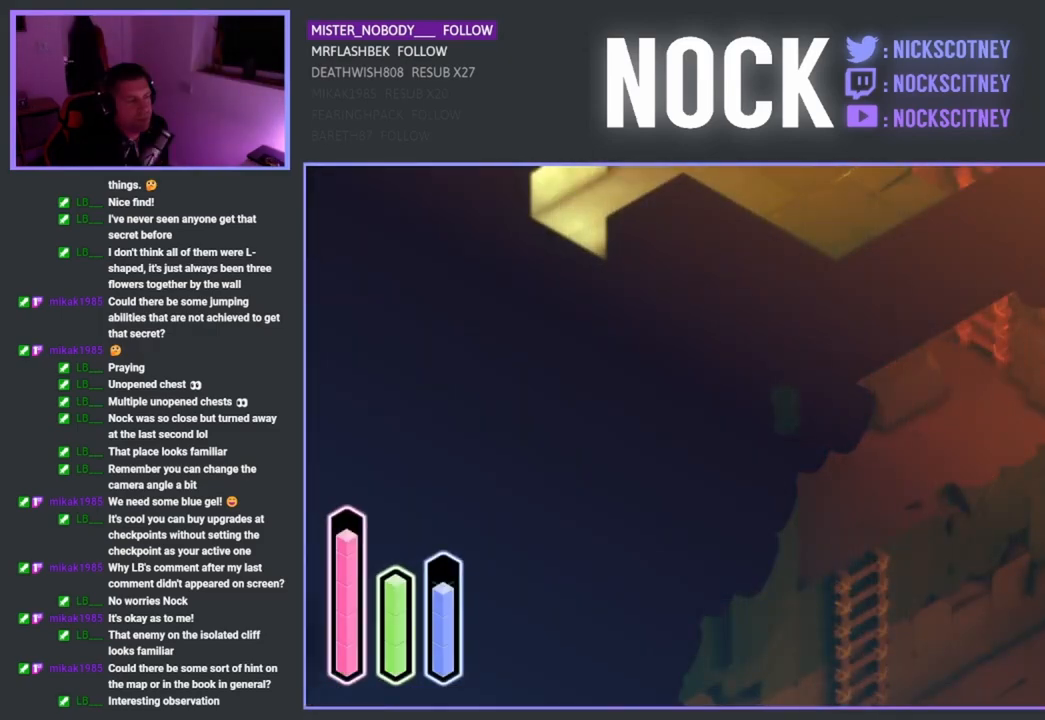
{"buttons": ["SELECT"], "left_stick": "center", "right_stick": "center", "events": [[367, "SELECT", "down"]]}
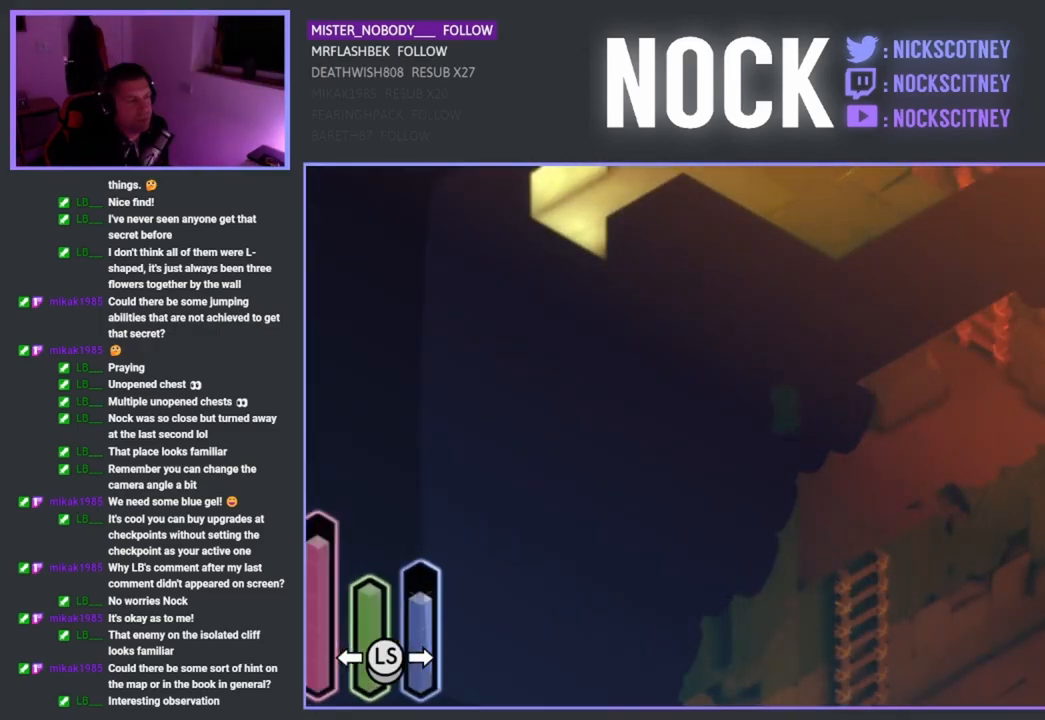
{"buttons": [], "left_stick": "center", "right_stick": "center", "events": [[50, "SELECT", "up"]]}
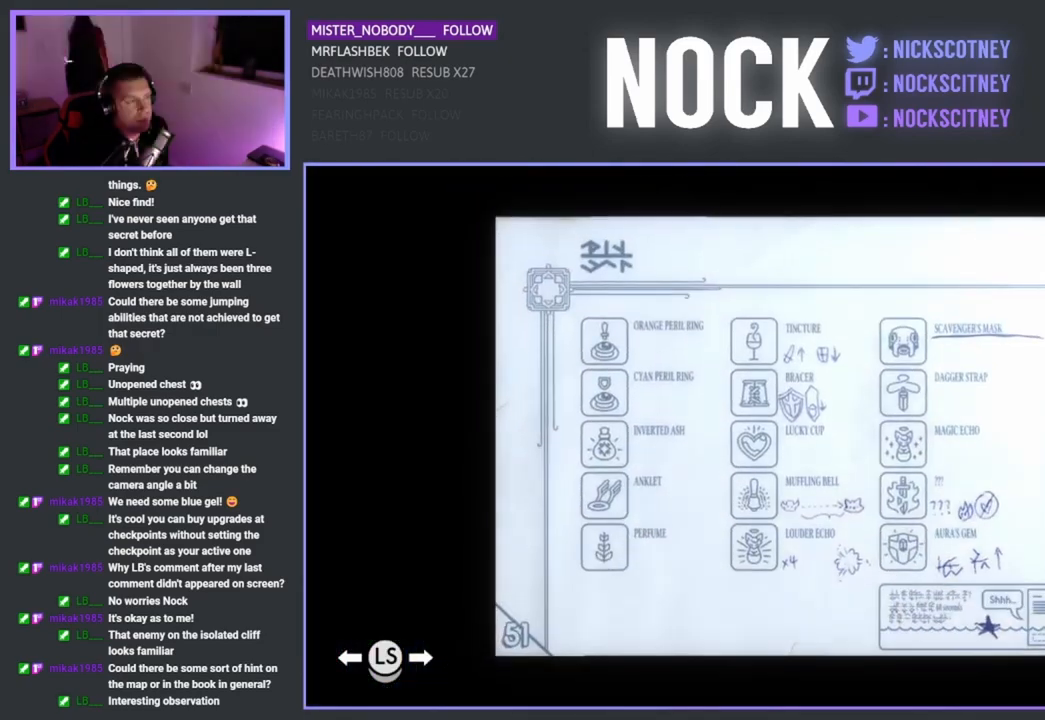
{"buttons": [], "left_stick": "center", "right_stick": "center", "events": []}
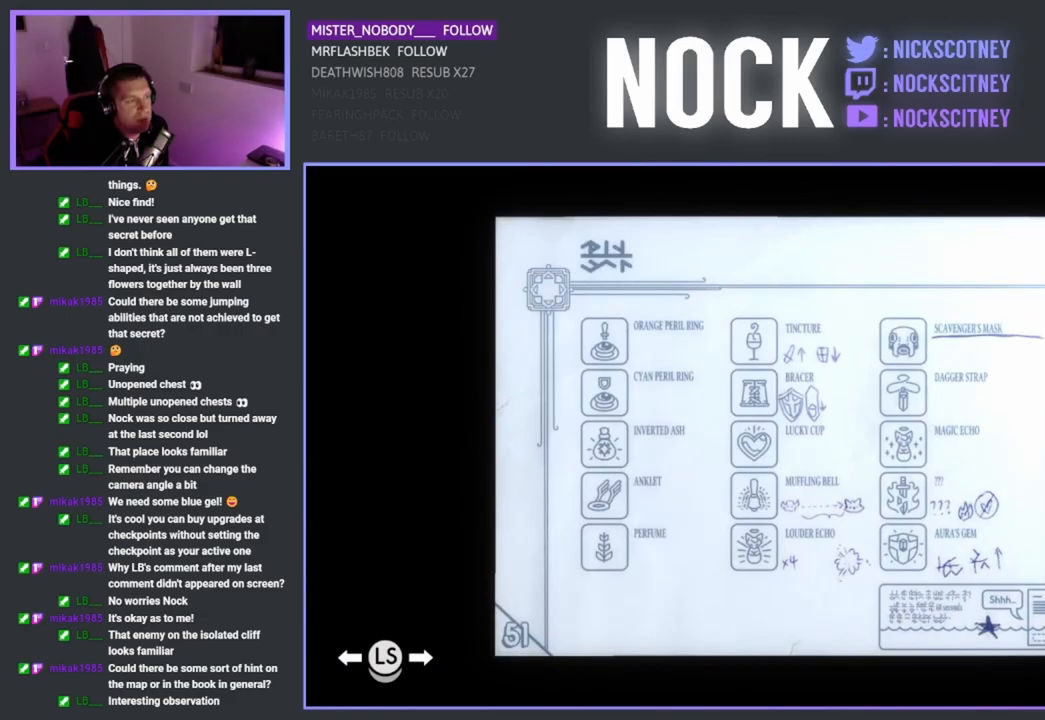
{"buttons": ["SELECT"], "left_stick": "center", "right_stick": "center", "events": [[217, "SELECT", "down"]]}
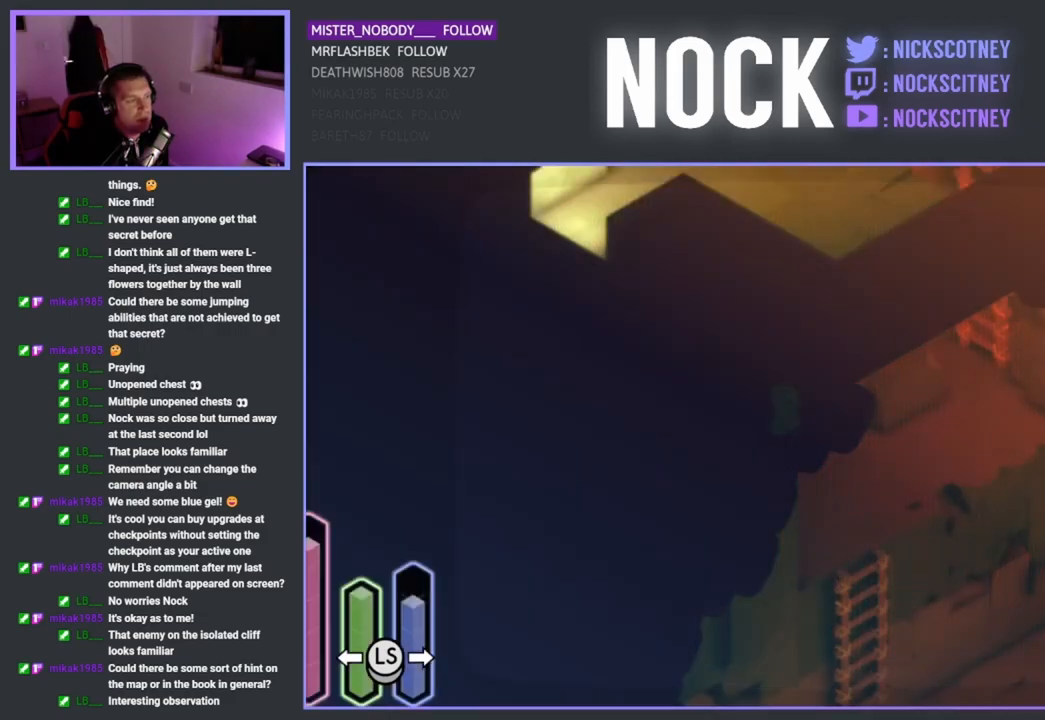
{"buttons": [], "left_stick": "center", "right_stick": "center", "events": [[83, "SELECT", "up"]]}
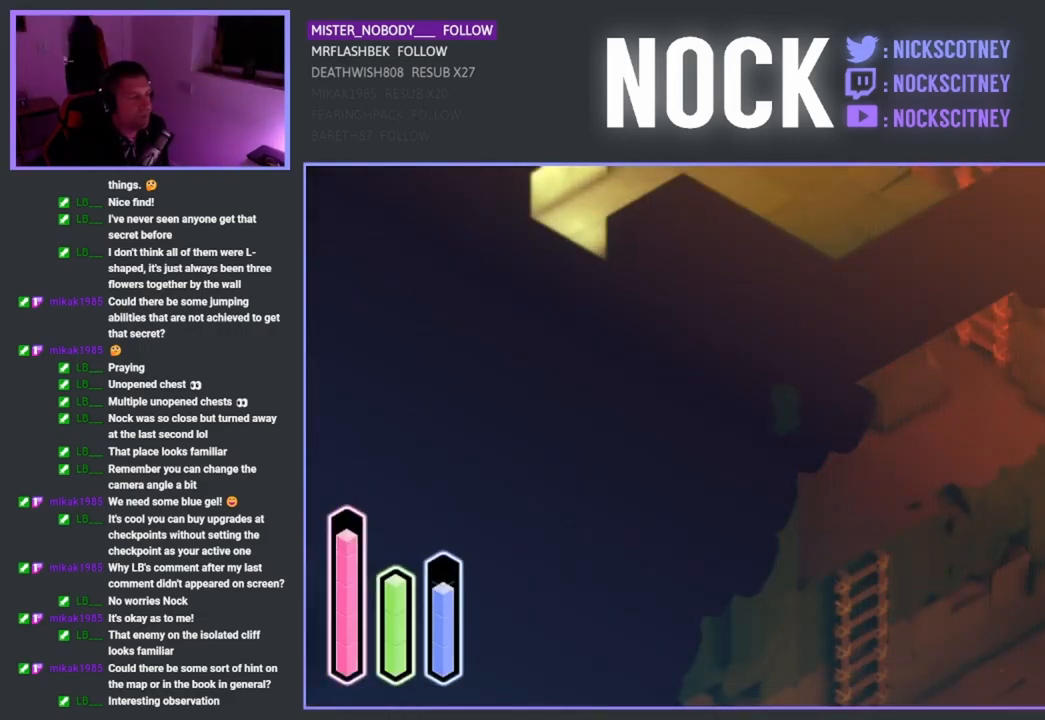
{"buttons": [], "left_stick": "center", "right_stick": "center", "events": []}
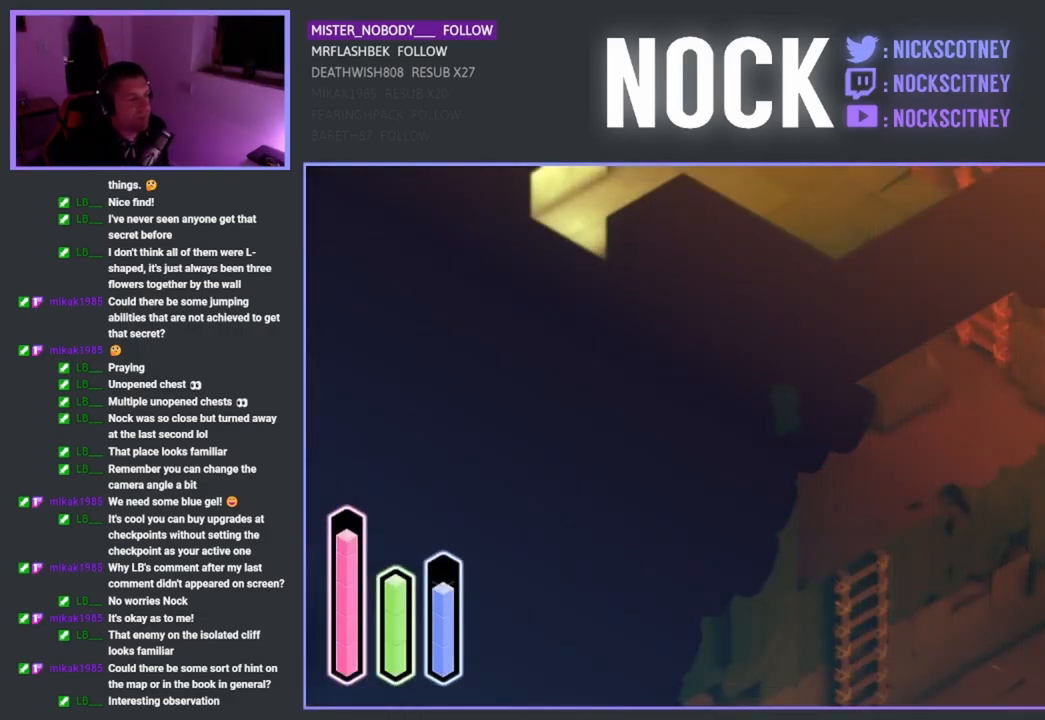
{"buttons": [], "left_stick": "center", "right_stick": "center", "events": [[133, "L1", "down"], [200, "L1", "up"]]}
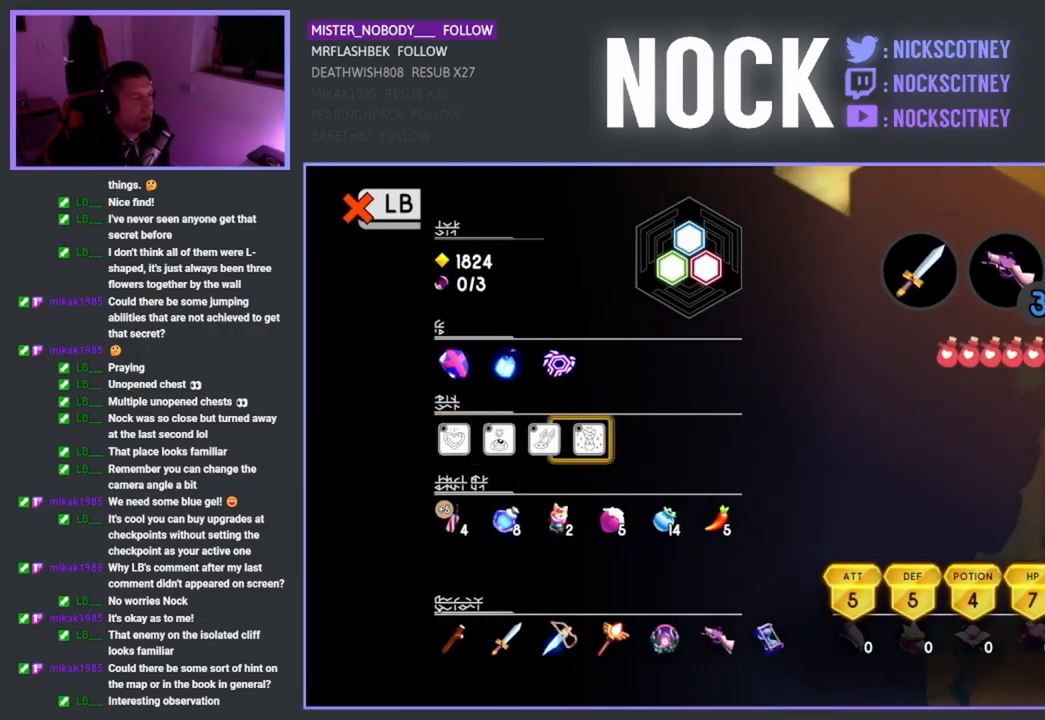
{"buttons": [], "left_stick": "center", "right_stick": "center", "events": [[300, "CROSS", "down"], [417, "CROSS", "up"]]}
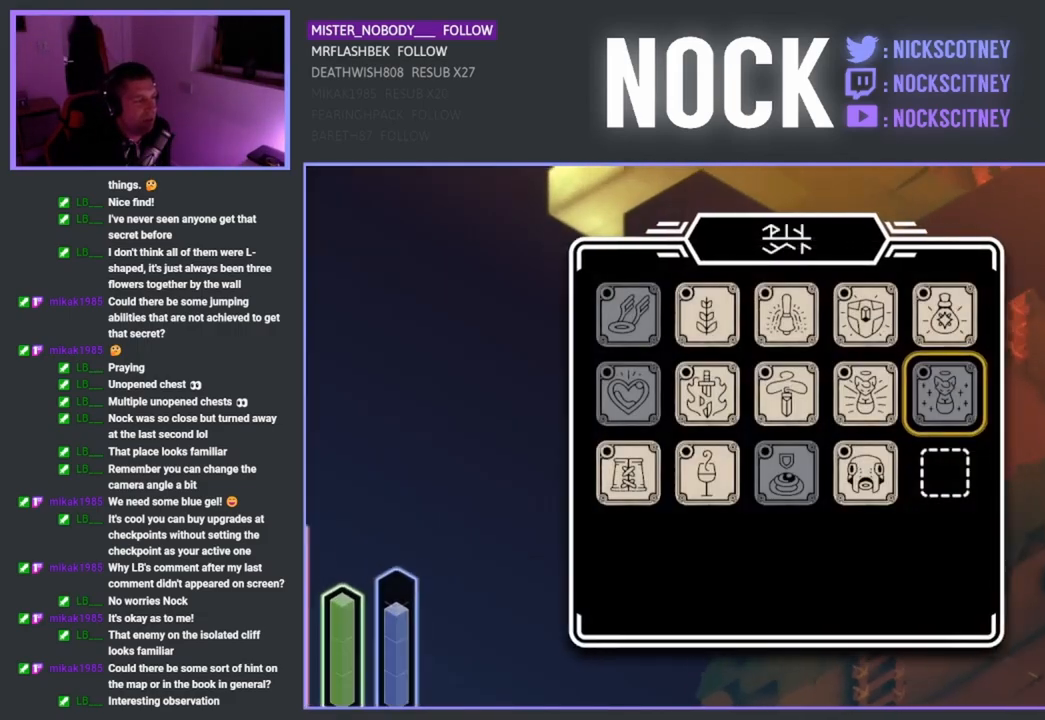
{"buttons": [], "left_stick": "center", "right_stick": "center", "events": []}
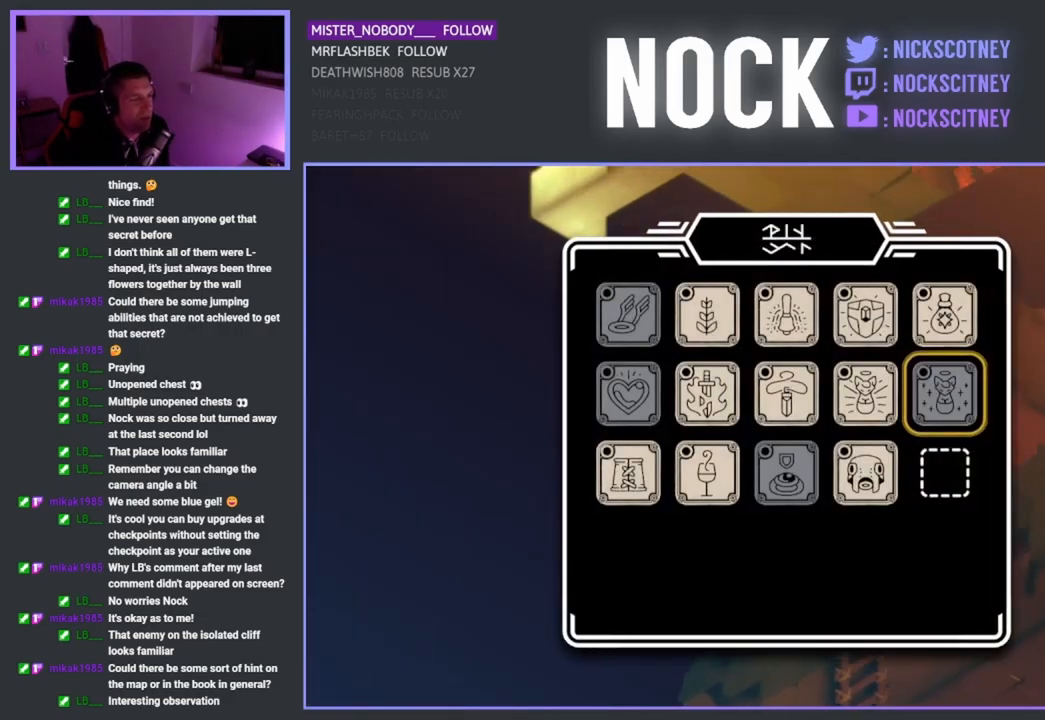
{"buttons": [], "left_stick": "center", "right_stick": "center", "events": [[233, "DPAD_LEFT", "down"], [333, "DPAD_LEFT", "up"]]}
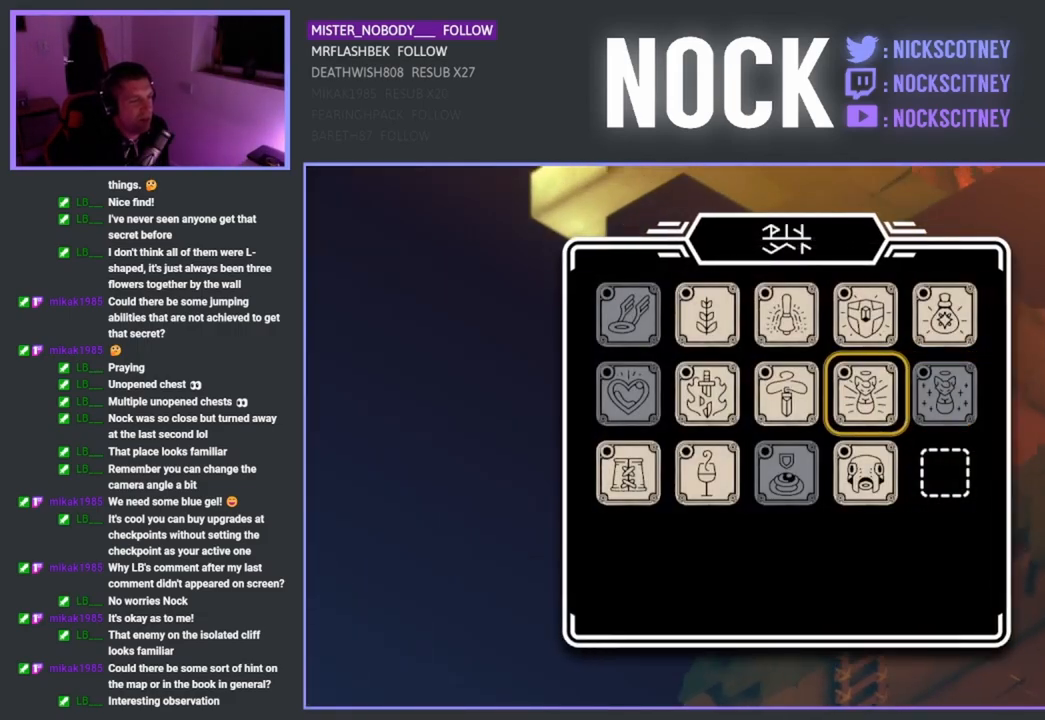
{"buttons": [], "left_stick": "center", "right_stick": "center", "events": [[317, "CROSS", "down"], [450, "CROSS", "up"]]}
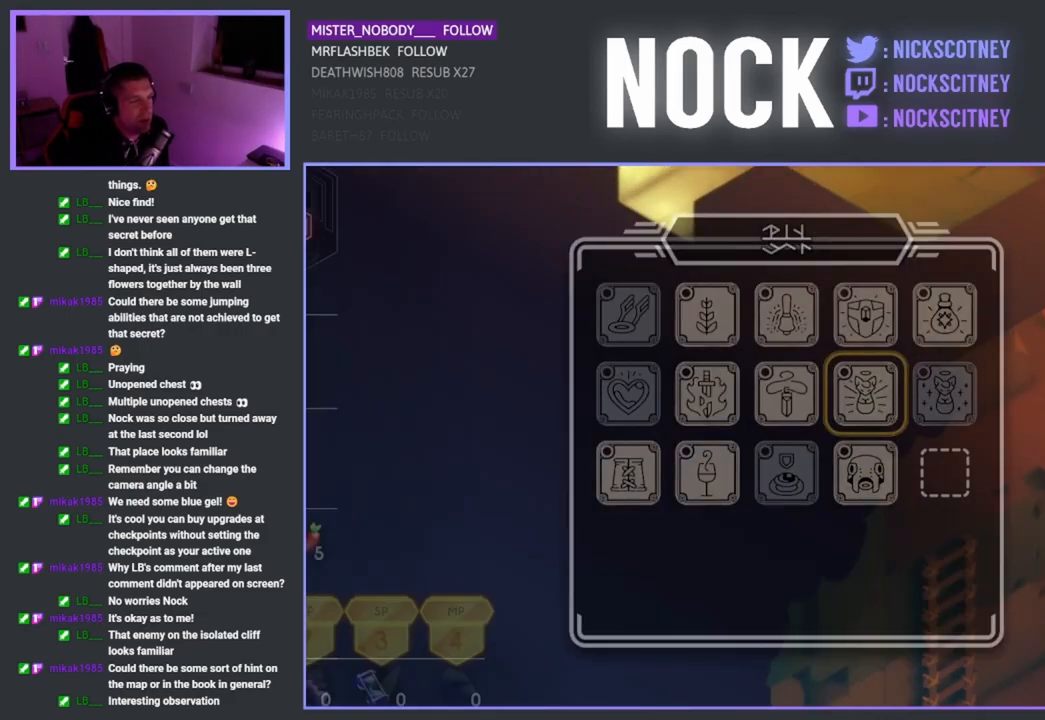
{"buttons": [], "left_stick": "center", "right_stick": "center", "events": []}
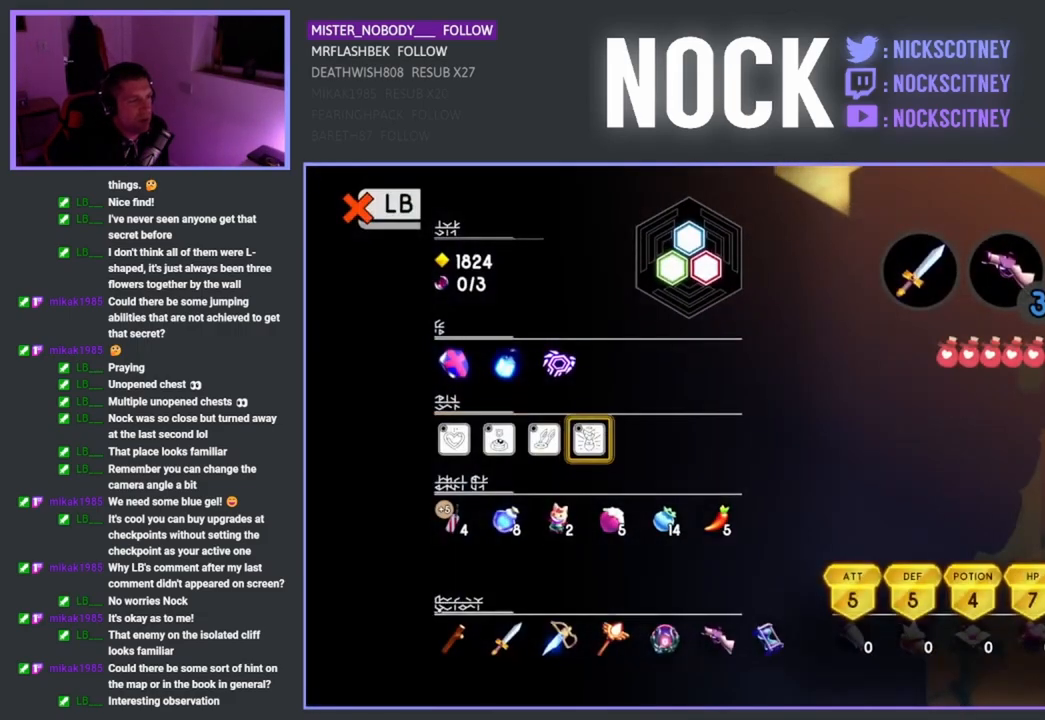
{"buttons": [], "left_stick": "center", "right_stick": "center", "events": [[267, "CIRCLE", "down"], [367, "CIRCLE", "up"]]}
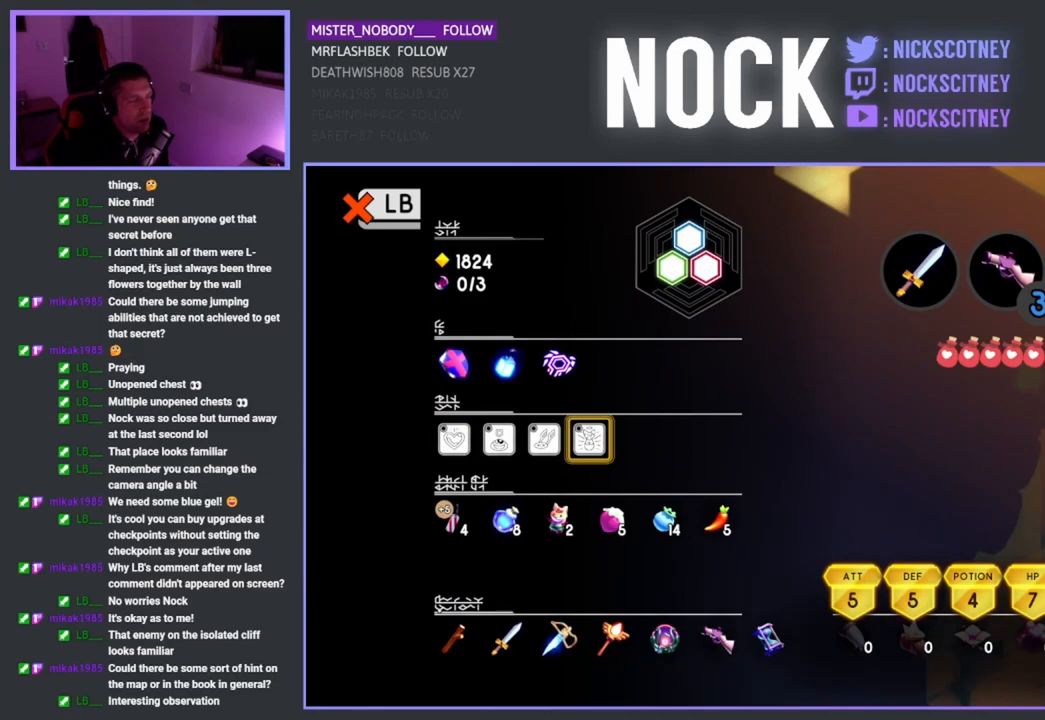
{"buttons": ["L2"], "left_stick": "center", "right_stick": "center", "events": [[467, "L2", "down"]]}
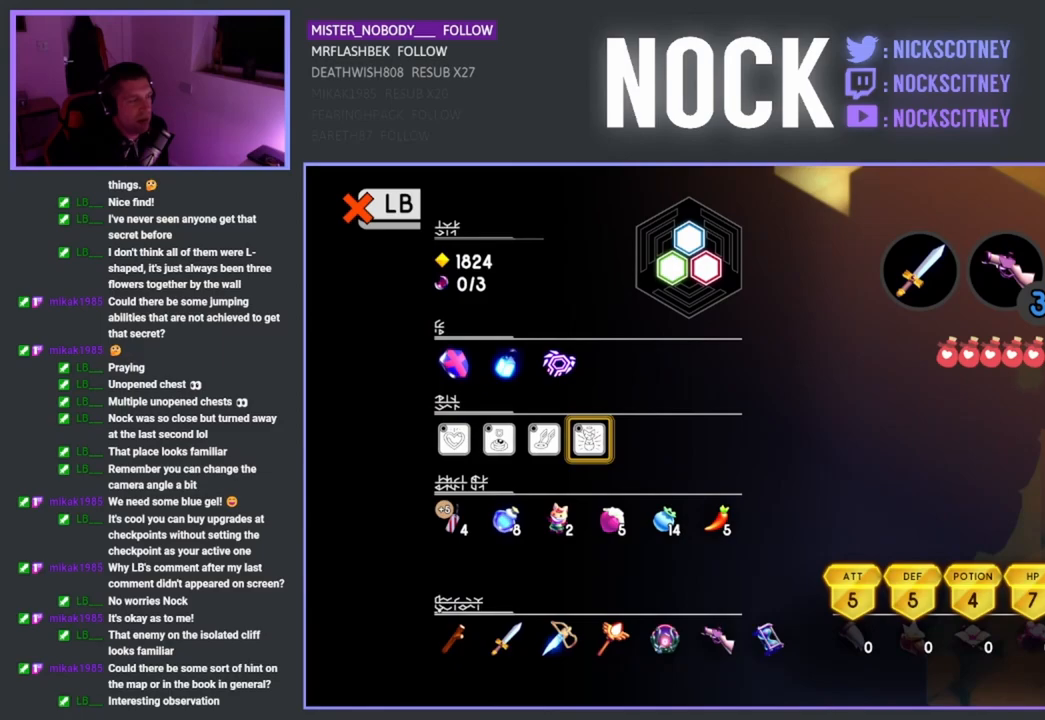
{"buttons": [], "left_stick": "center", "right_stick": "center", "events": [[183, "L2", "up"], [367, "L1", "down"], [467, "L1", "up"]]}
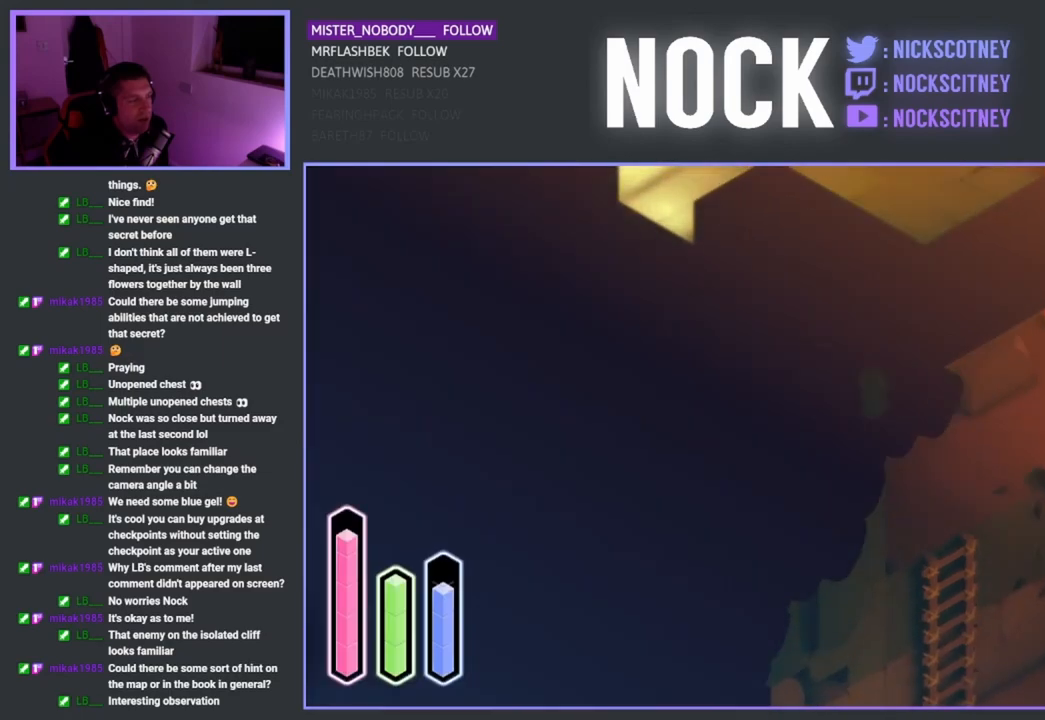
{"buttons": [], "left_stick": "down-right", "right_stick": "center", "events": [[267, "left_stick", "down-right"]]}
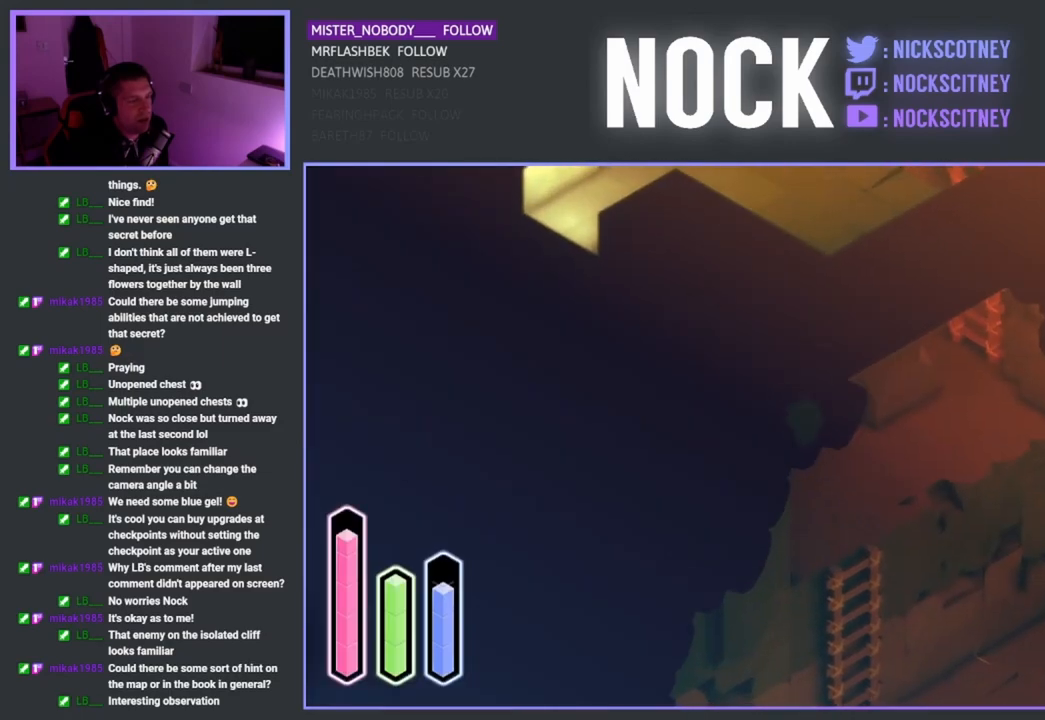
{"buttons": [], "left_stick": "right", "right_stick": "center", "events": [[350, "left_stick", "right"]]}
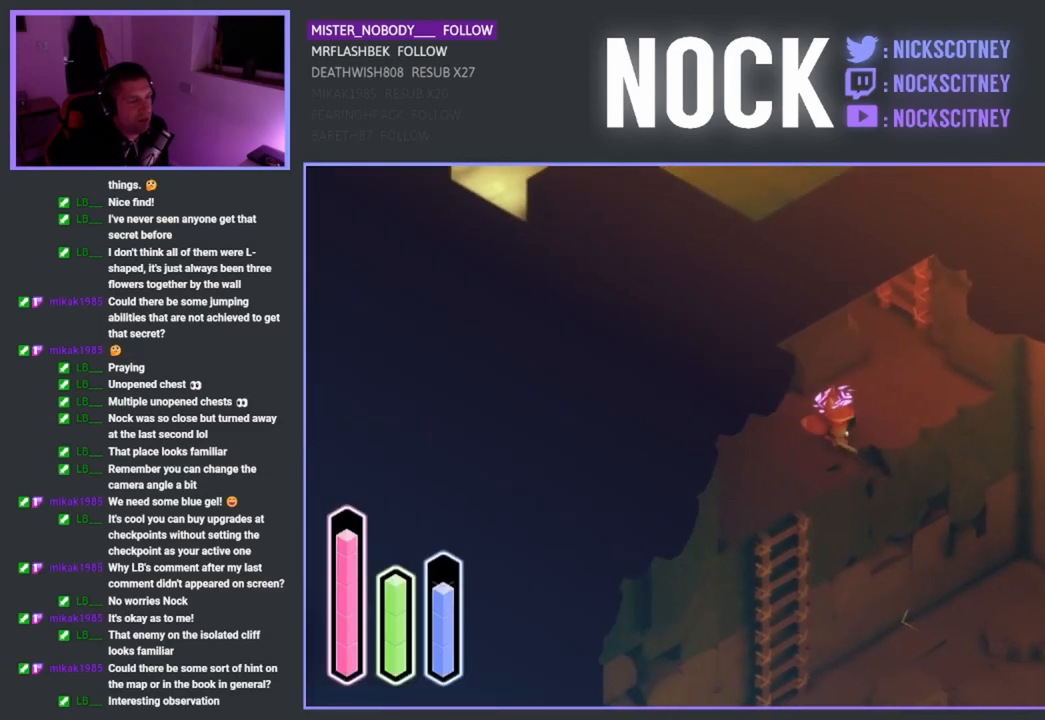
{"buttons": ["CROSS"], "left_stick": "center", "right_stick": "center", "events": [[67, "left_stick", "center"], [200, "CROSS", "down"]]}
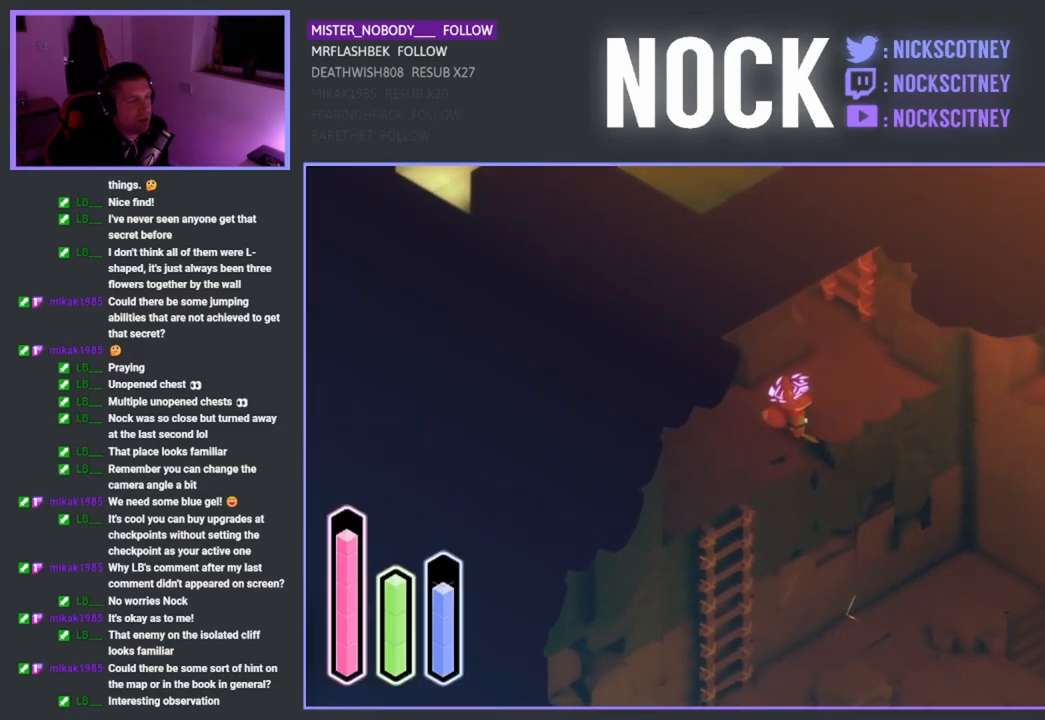
{"buttons": ["CROSS"], "left_stick": "center", "right_stick": "center", "events": []}
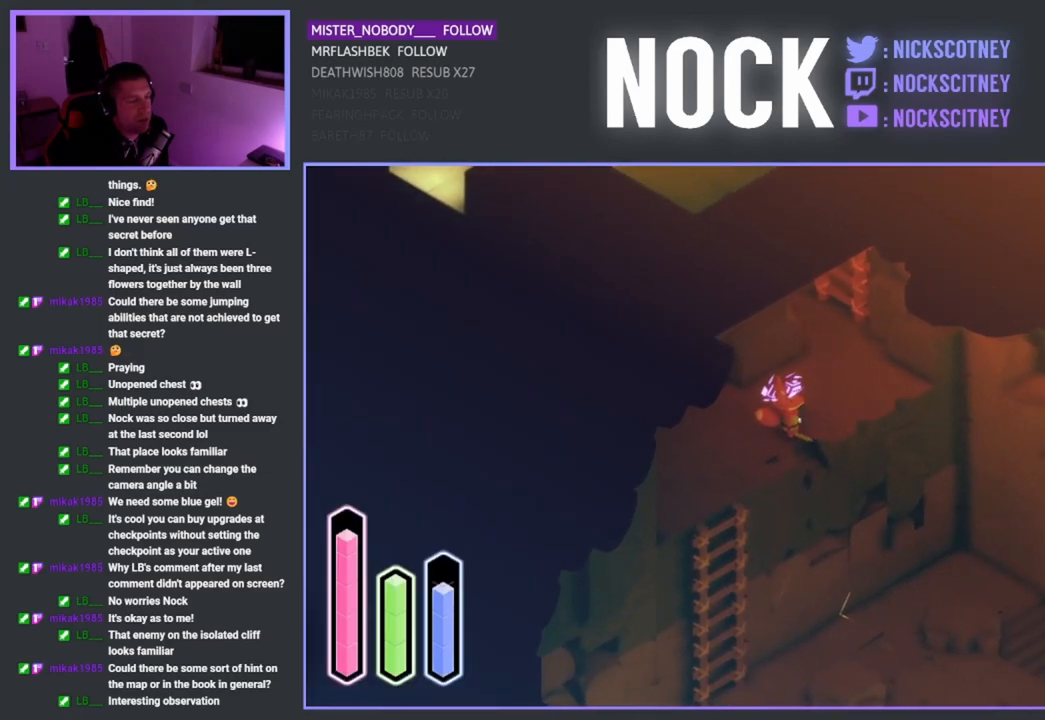
{"buttons": ["CROSS"], "left_stick": "center", "right_stick": "center", "events": []}
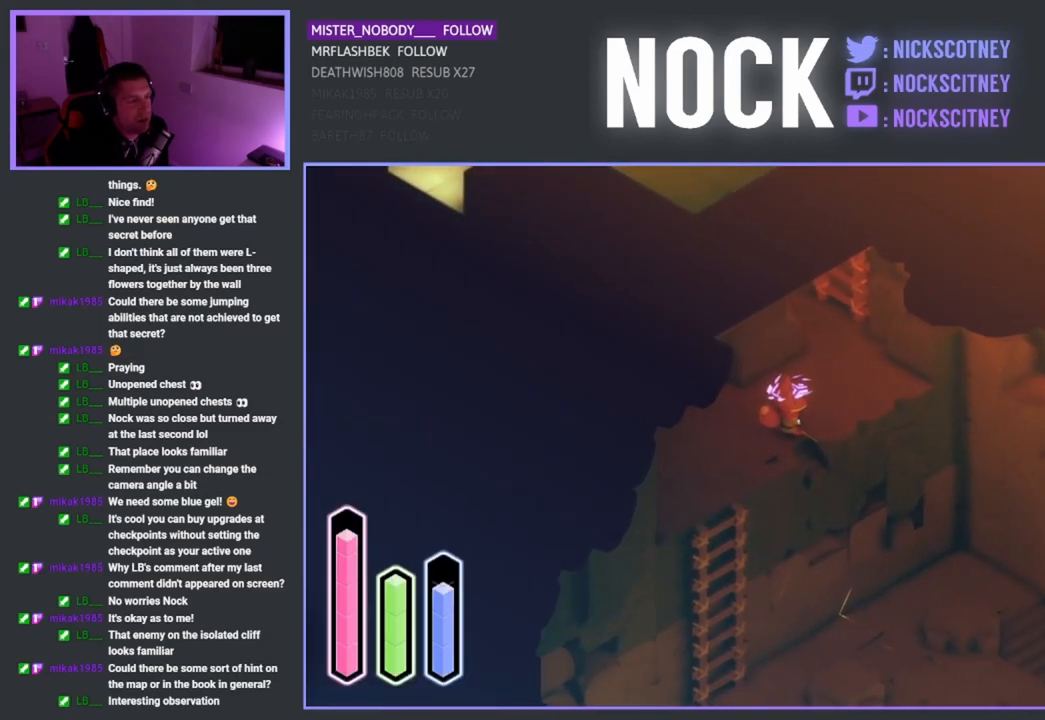
{"buttons": ["CROSS"], "left_stick": "center", "right_stick": "center", "events": []}
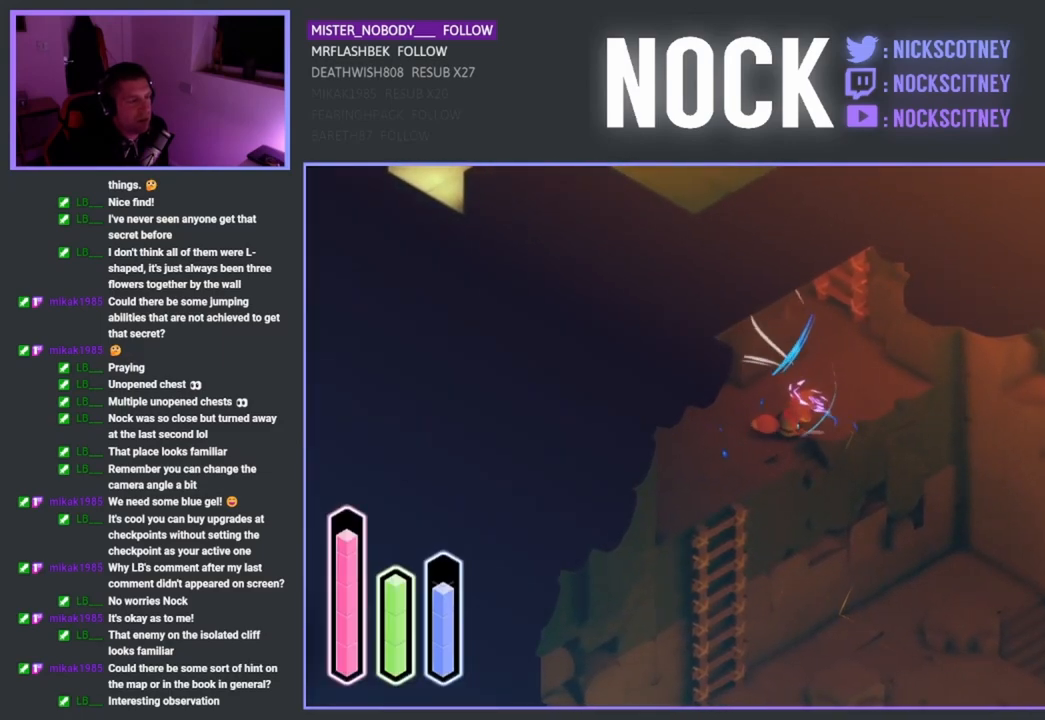
{"buttons": ["CROSS"], "left_stick": "center", "right_stick": "center", "events": []}
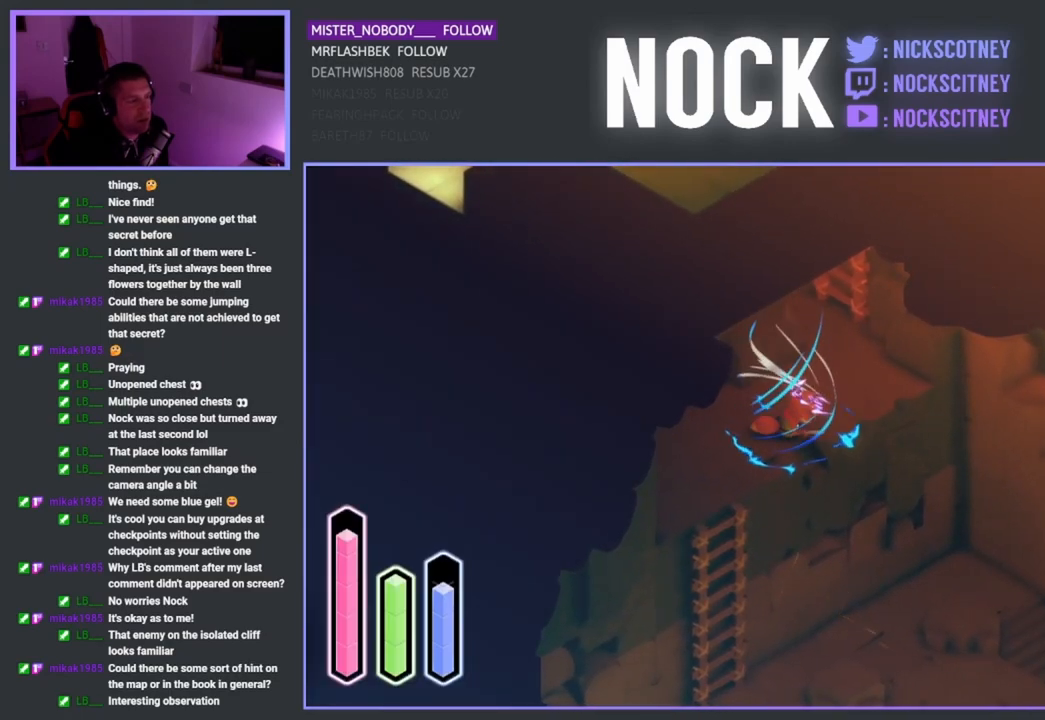
{"buttons": ["CROSS"], "left_stick": "center", "right_stick": "center", "events": []}
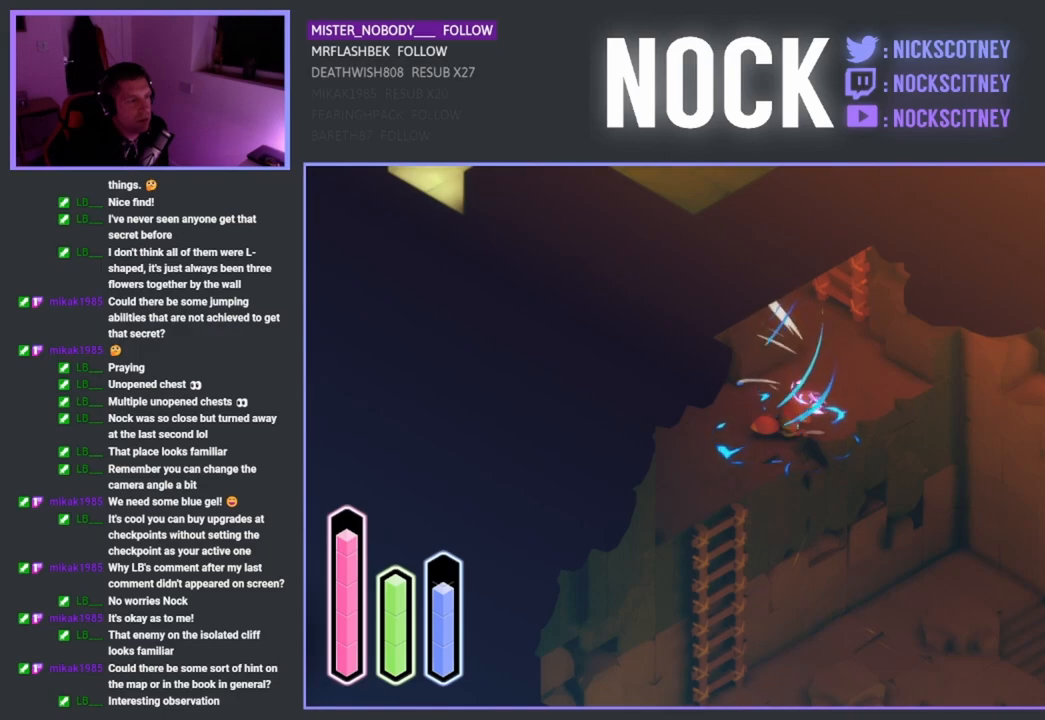
{"buttons": ["CROSS"], "left_stick": "center", "right_stick": "center", "events": []}
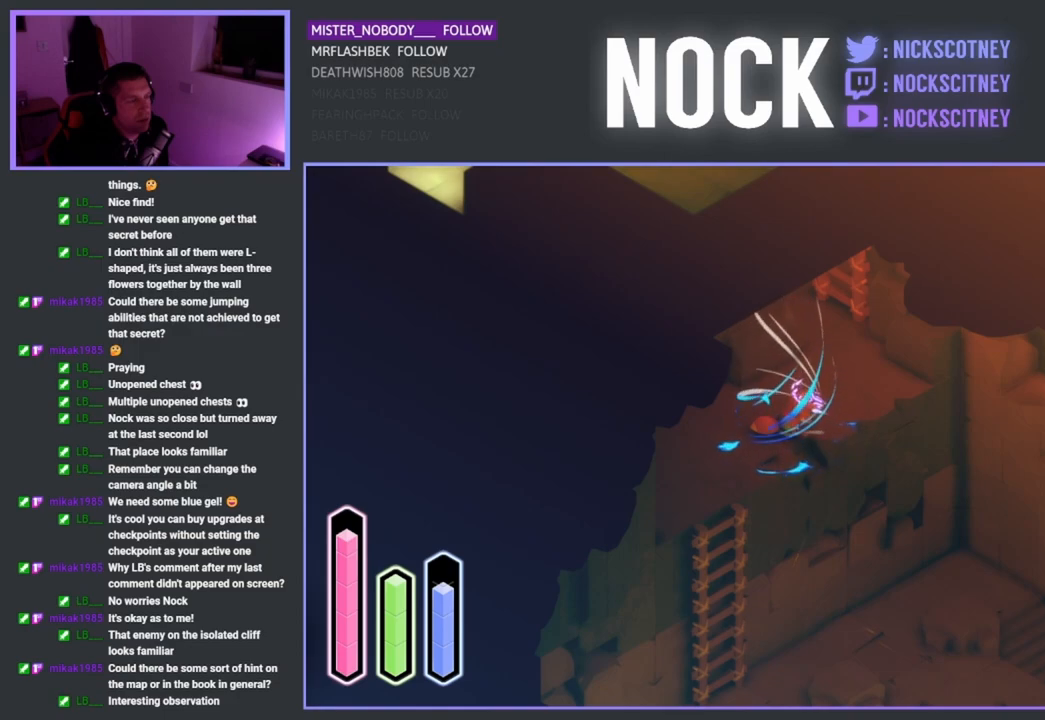
{"buttons": ["CROSS"], "left_stick": "center", "right_stick": "center", "events": []}
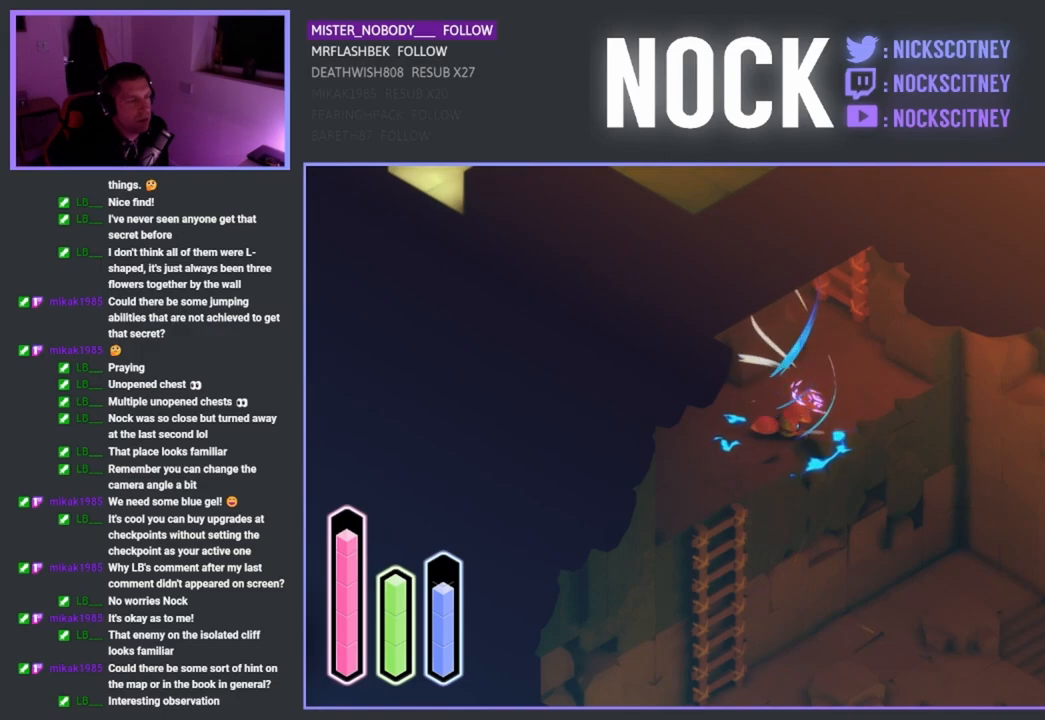
{"buttons": ["CROSS"], "left_stick": "center", "right_stick": "center", "events": []}